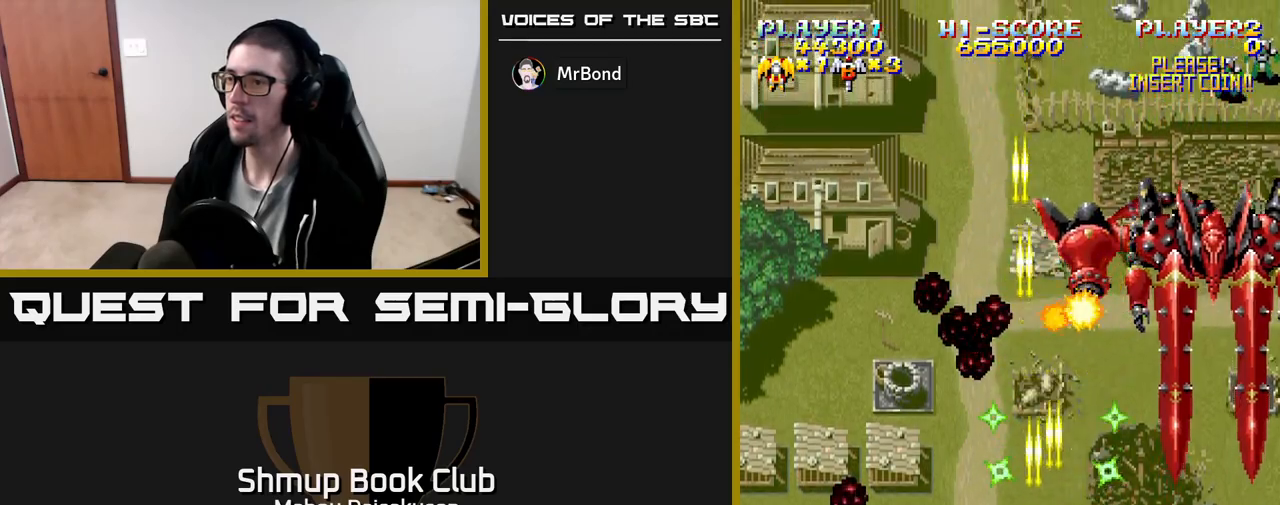
Gameplay with a controller (Xbox layout); each line is a JSON object with the inputs held at the frame after it. "events" lists button and stick changes between this image and that frame as [ms after this image, input, new state], when the widget could be followed in between. Not read: left_stick right_stick.
{"buttons": ["A", "DPAD_UP", "DPAD_RIGHT"], "events": [[283, "DPAD_UP", "down"], [300, "DPAD_LEFT", "up"], [333, "DPAD_RIGHT", "down"]]}
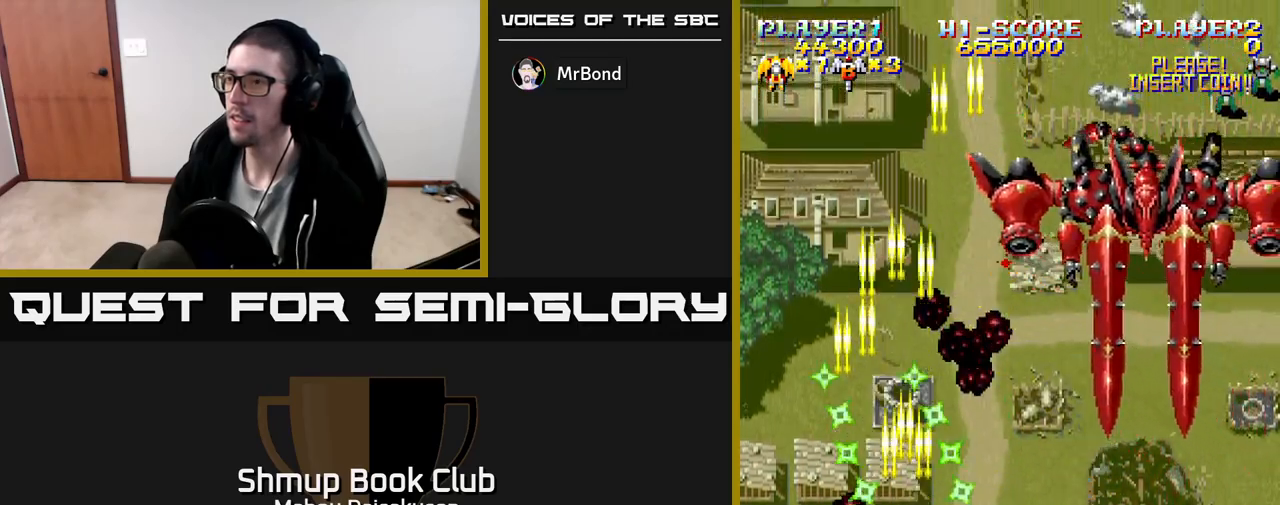
{"buttons": ["A"], "events": [[83, "DPAD_RIGHT", "up"], [200, "DPAD_LEFT", "down"], [217, "DPAD_UP", "up"], [283, "DPAD_LEFT", "up"]]}
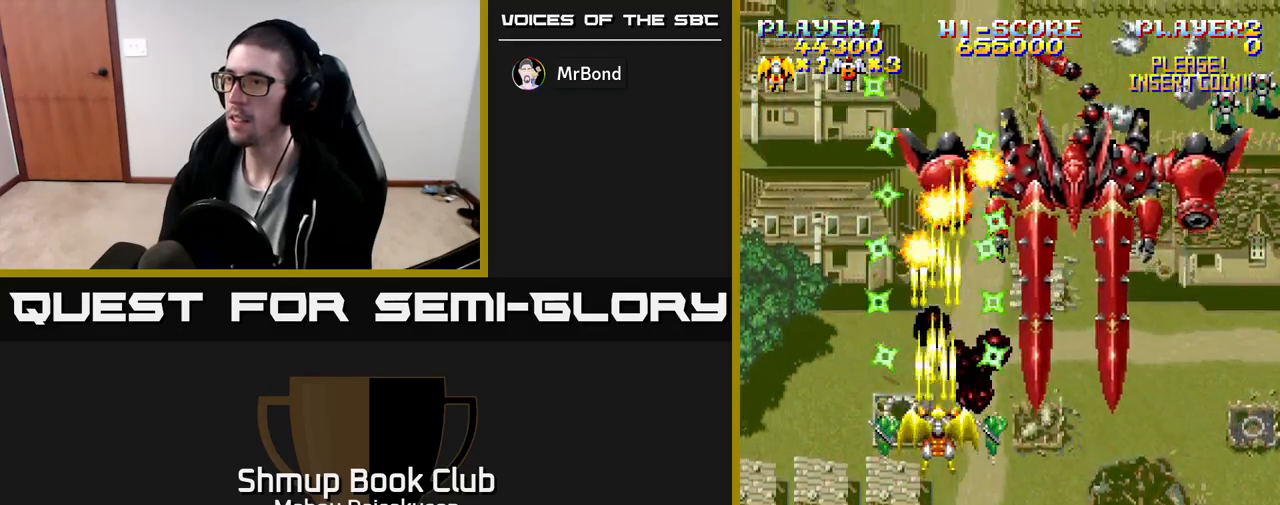
{"buttons": ["A", "DPAD_DOWN"], "events": [[500, "DPAD_DOWN", "down"]]}
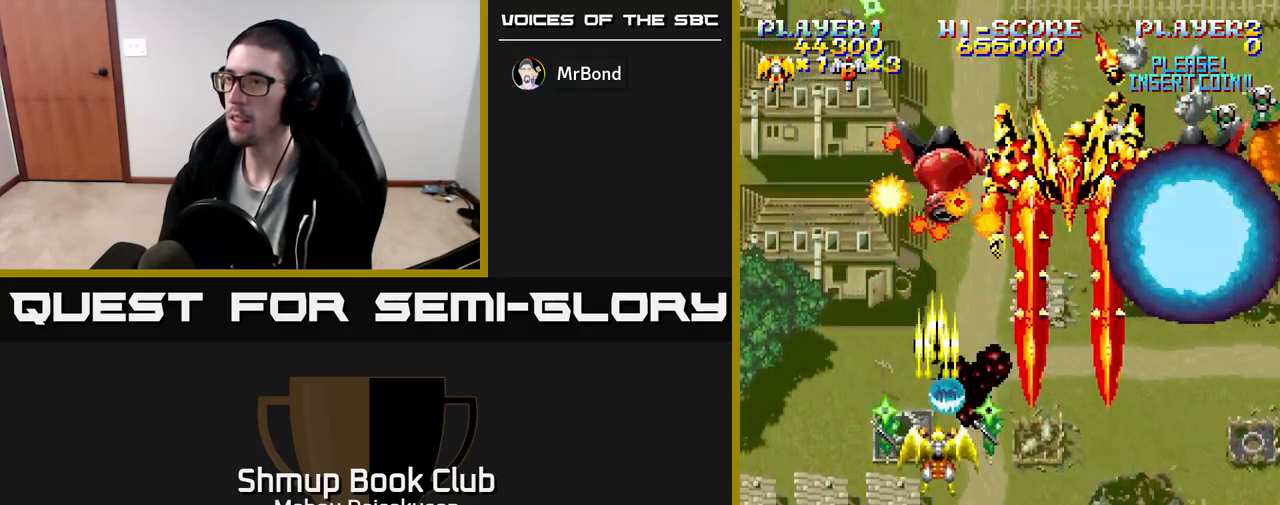
{"buttons": ["A", "DPAD_RIGHT"], "events": [[167, "DPAD_LEFT", "down"], [433, "DPAD_LEFT", "up"], [467, "DPAD_DOWN", "up"], [467, "DPAD_RIGHT", "down"]]}
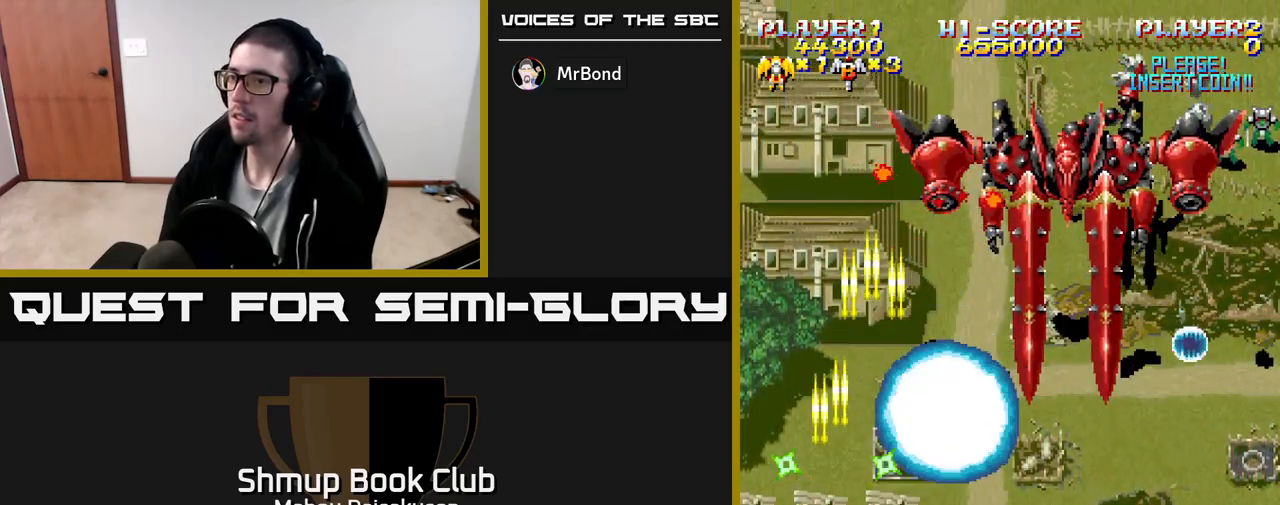
{"buttons": ["A", "DPAD_DOWN", "DPAD_RIGHT"], "events": [[167, "DPAD_DOWN", "down"], [267, "DPAD_RIGHT", "up"], [300, "DPAD_DOWN", "up"], [433, "DPAD_RIGHT", "down"], [450, "DPAD_DOWN", "down"]]}
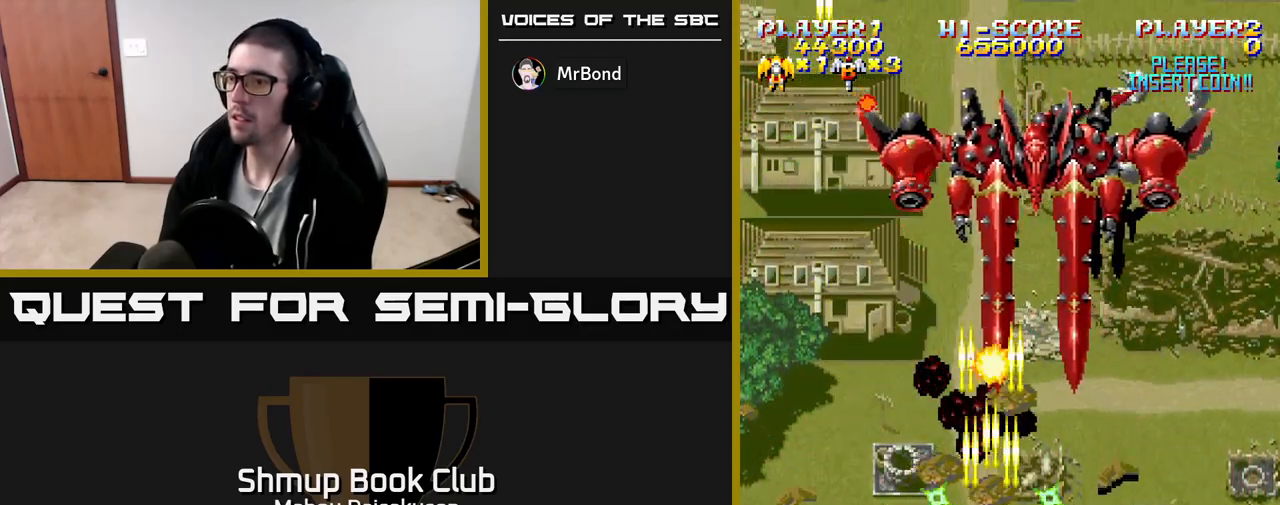
{"buttons": ["A", "DPAD_UP", "DPAD_RIGHT"], "events": [[133, "DPAD_DOWN", "up"], [133, "DPAD_RIGHT", "up"], [167, "DPAD_LEFT", "down"], [250, "DPAD_LEFT", "up"], [367, "DPAD_RIGHT", "down"], [383, "DPAD_UP", "down"]]}
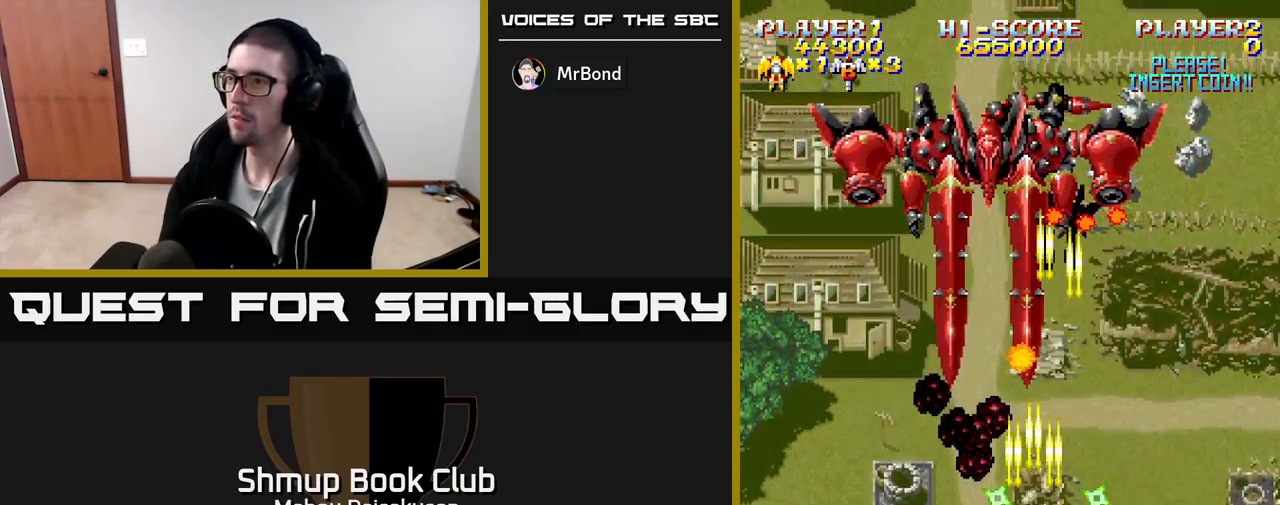
{"buttons": ["A", "DPAD_DOWN", "DPAD_LEFT"], "events": [[17, "DPAD_RIGHT", "up"], [233, "DPAD_RIGHT", "down"], [250, "DPAD_UP", "up"], [300, "DPAD_RIGHT", "up"], [450, "DPAD_LEFT", "down"], [467, "DPAD_DOWN", "down"]]}
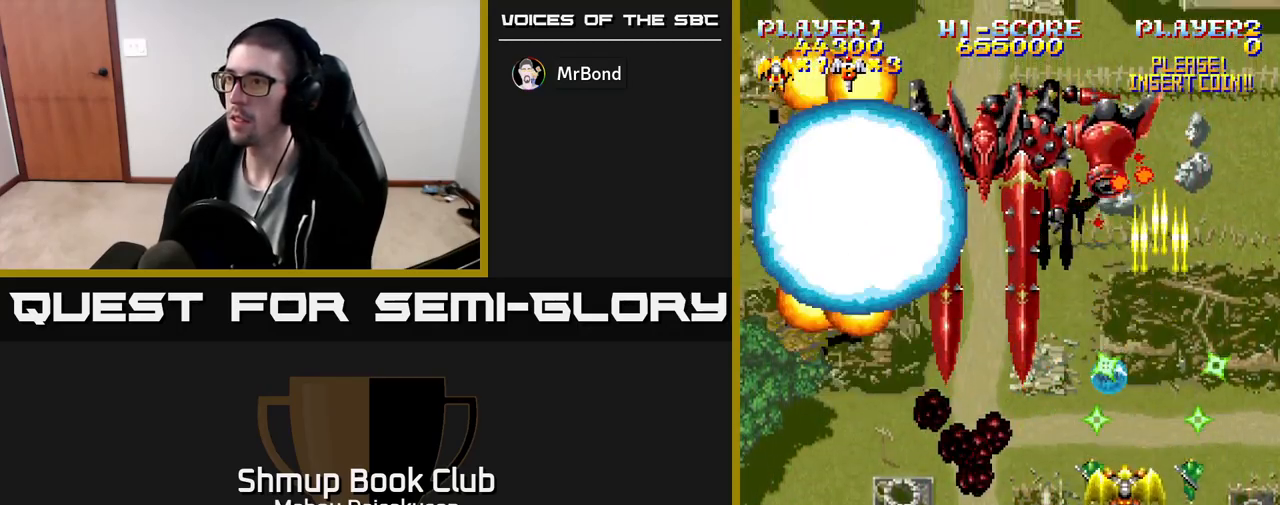
{"buttons": ["A", "DPAD_LEFT"], "events": [[33, "DPAD_LEFT", "up"], [167, "DPAD_LEFT", "down"], [400, "DPAD_DOWN", "up"]]}
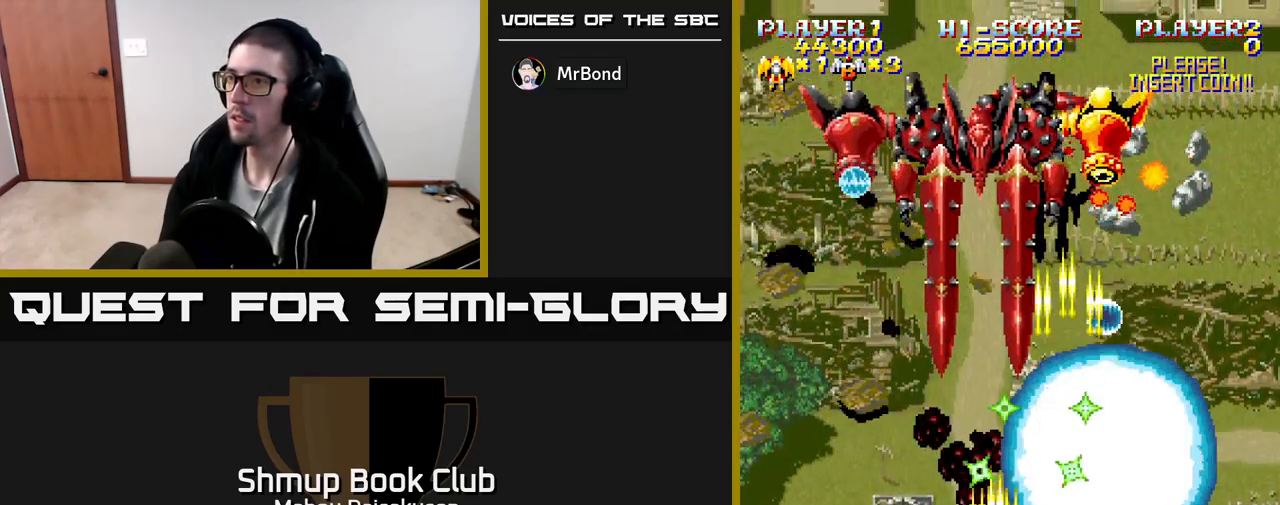
{"buttons": ["A", "DPAD_DOWN", "DPAD_RIGHT"], "events": [[67, "DPAD_LEFT", "up"], [133, "DPAD_UP", "down"], [150, "DPAD_RIGHT", "down"], [183, "DPAD_RIGHT", "up"], [267, "DPAD_LEFT", "down"], [300, "DPAD_UP", "up"], [417, "DPAD_DOWN", "down"], [433, "DPAD_LEFT", "up"], [483, "DPAD_RIGHT", "down"]]}
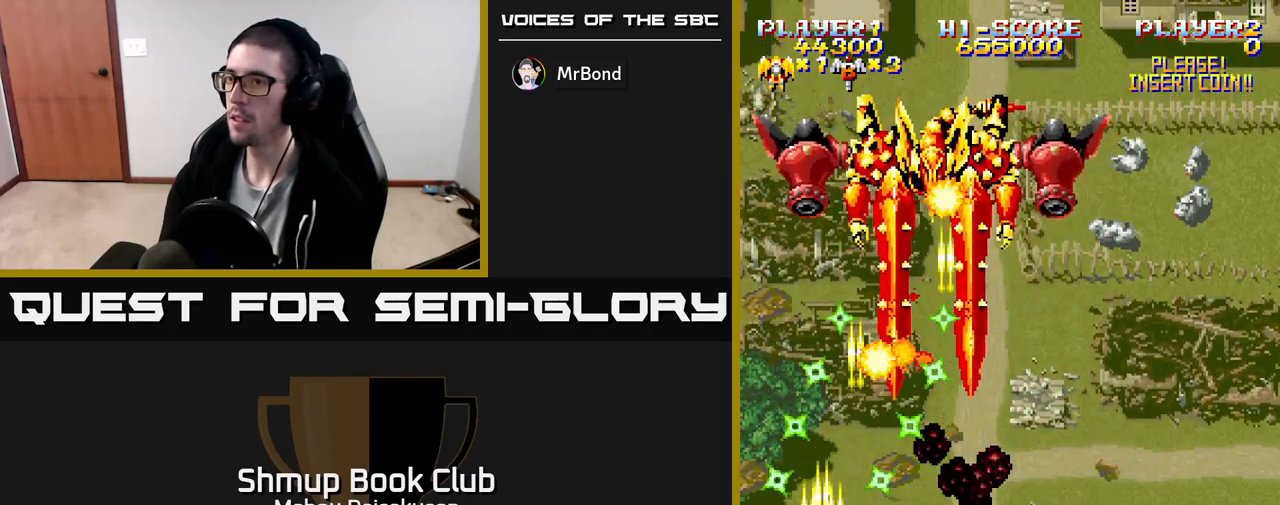
{"buttons": ["A"], "events": [[200, "DPAD_DOWN", "up"], [283, "DPAD_UP", "down"], [400, "DPAD_RIGHT", "up"], [467, "DPAD_UP", "up"]]}
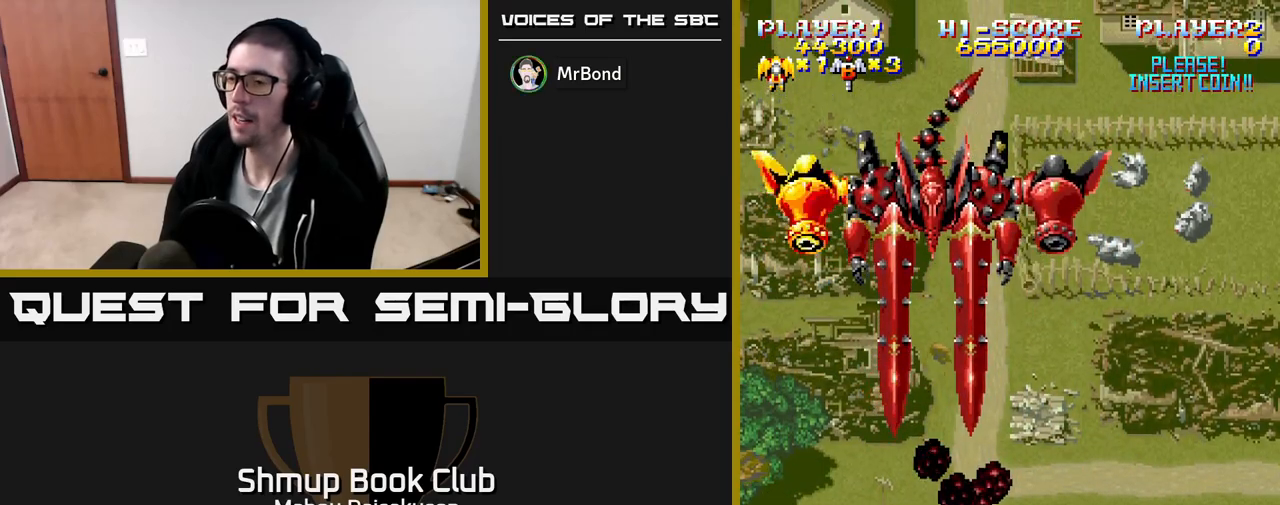
{"buttons": ["A"], "events": []}
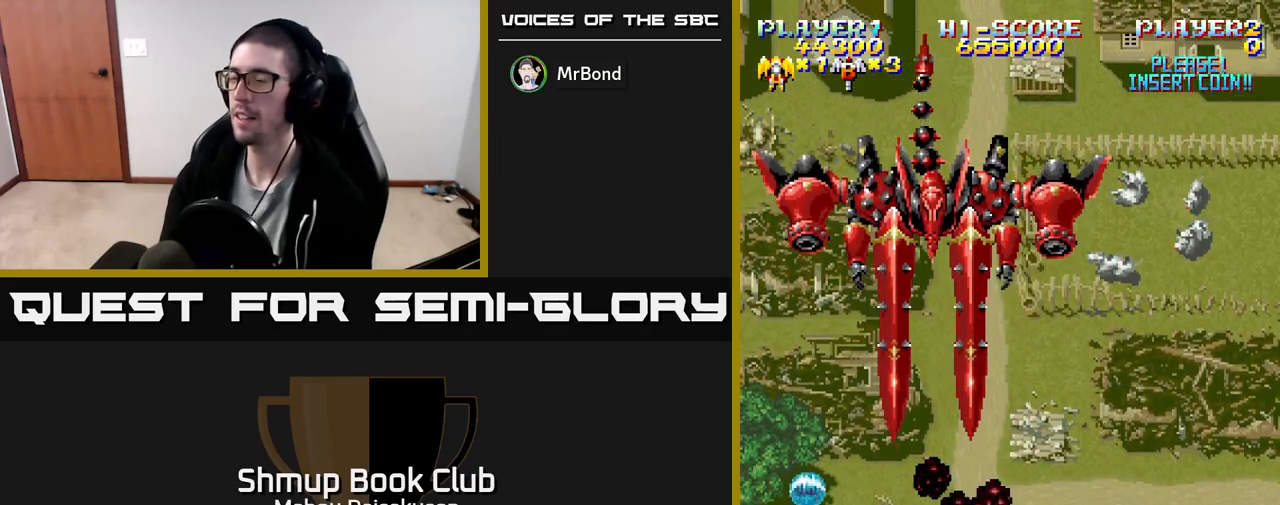
{"buttons": ["A", "DPAD_UP"], "events": [[333, "DPAD_UP", "down"]]}
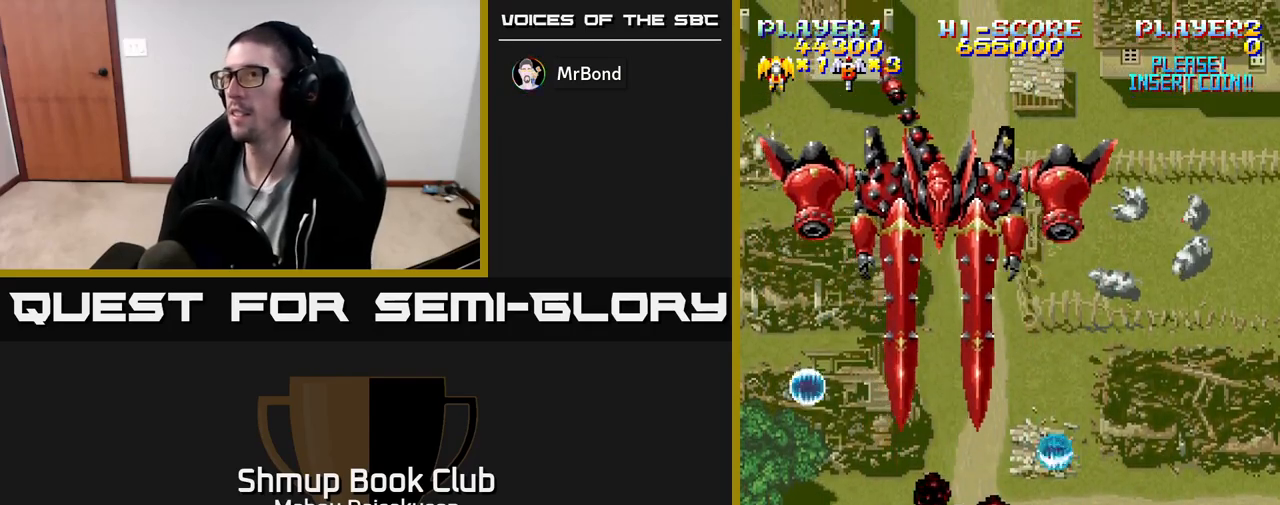
{"buttons": ["A", "DPAD_UP"], "events": [[100, "DPAD_LEFT", "down"], [183, "DPAD_UP", "up"], [200, "DPAD_LEFT", "up"], [233, "DPAD_RIGHT", "down"], [317, "DPAD_UP", "down"], [367, "DPAD_RIGHT", "up"]]}
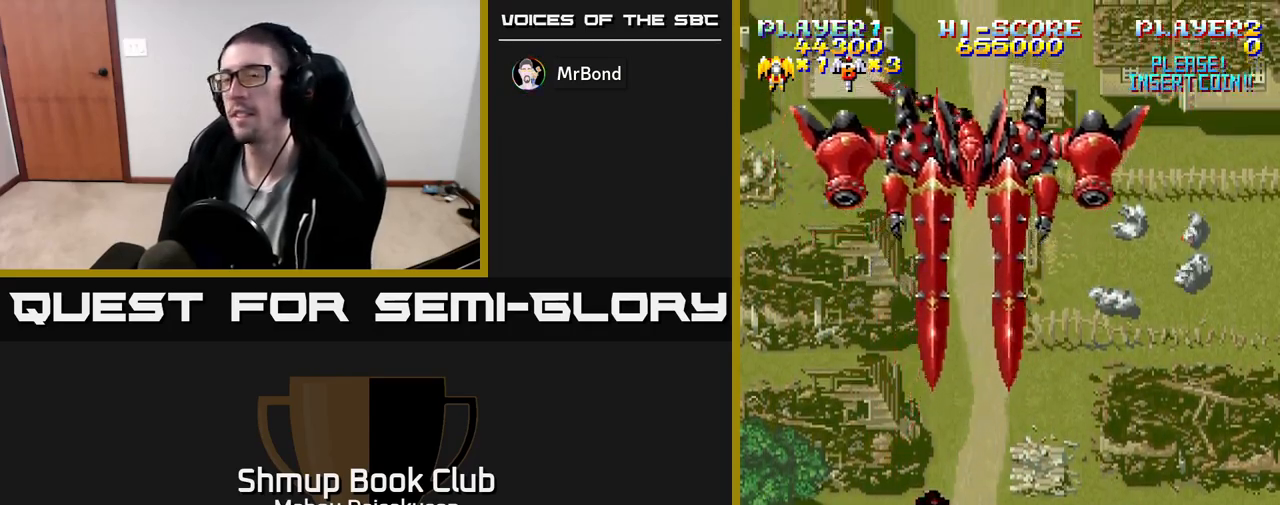
{"buttons": ["A", "DPAD_UP"], "events": [[67, "DPAD_RIGHT", "down"], [367, "DPAD_RIGHT", "up"]]}
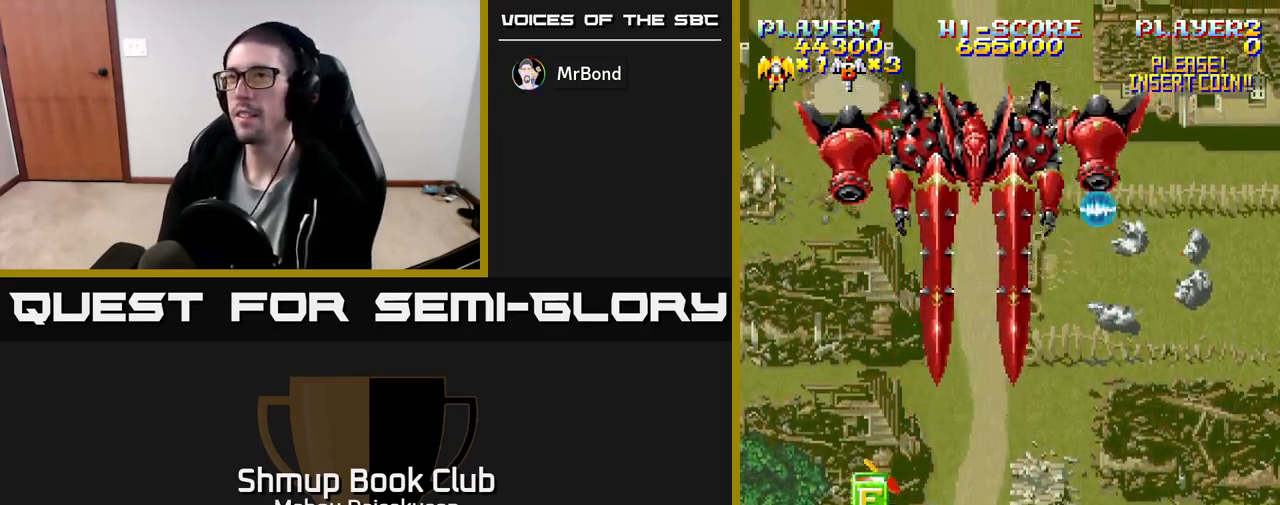
{"buttons": ["A", "DPAD_UP", "DPAD_RIGHT"], "events": [[83, "DPAD_RIGHT", "down"], [117, "DPAD_UP", "up"], [133, "DPAD_UP", "down"], [200, "DPAD_RIGHT", "up"], [383, "DPAD_RIGHT", "down"]]}
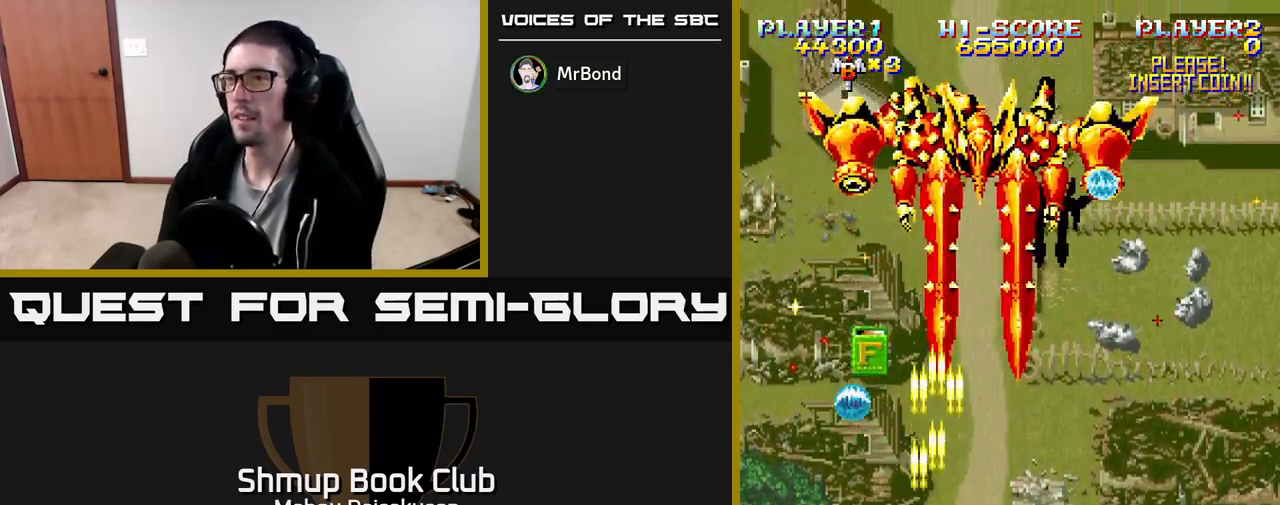
{"buttons": ["A", "DPAD_UP", "DPAD_LEFT"], "events": [[67, "DPAD_RIGHT", "up"], [100, "DPAD_RIGHT", "down"], [283, "DPAD_RIGHT", "up"], [433, "DPAD_LEFT", "down"]]}
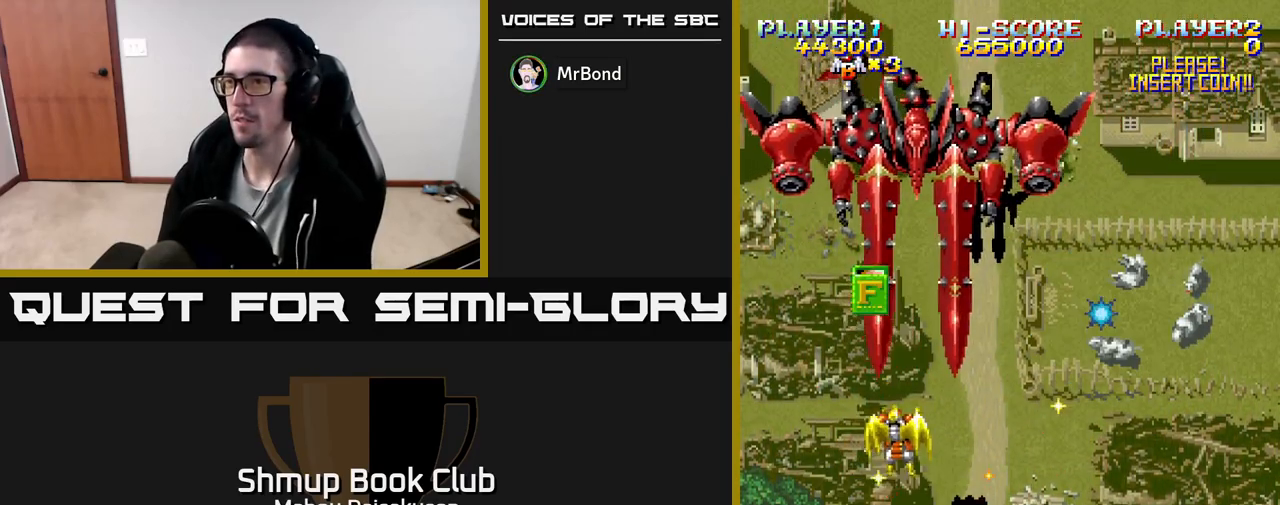
{"buttons": ["A", "DPAD_RIGHT"], "events": [[50, "DPAD_LEFT", "up"], [300, "DPAD_UP", "up"], [367, "DPAD_DOWN", "down"], [417, "DPAD_RIGHT", "down"], [483, "DPAD_DOWN", "up"]]}
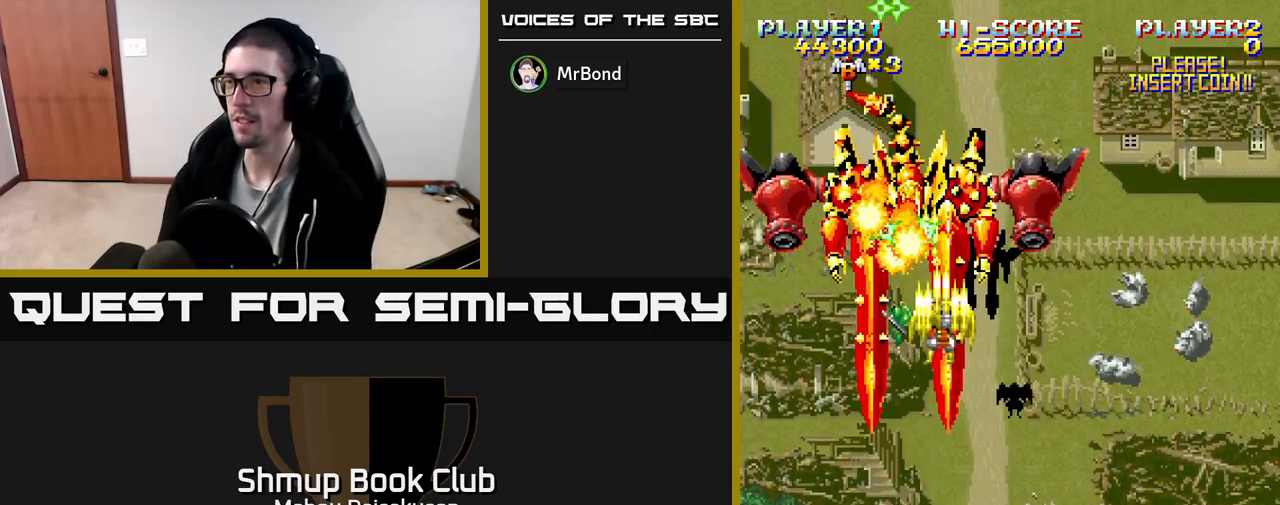
{"buttons": ["A"], "events": [[50, "DPAD_RIGHT", "up"], [67, "DPAD_LEFT", "down"], [200, "DPAD_LEFT", "up"], [233, "DPAD_RIGHT", "down"], [300, "DPAD_RIGHT", "up"]]}
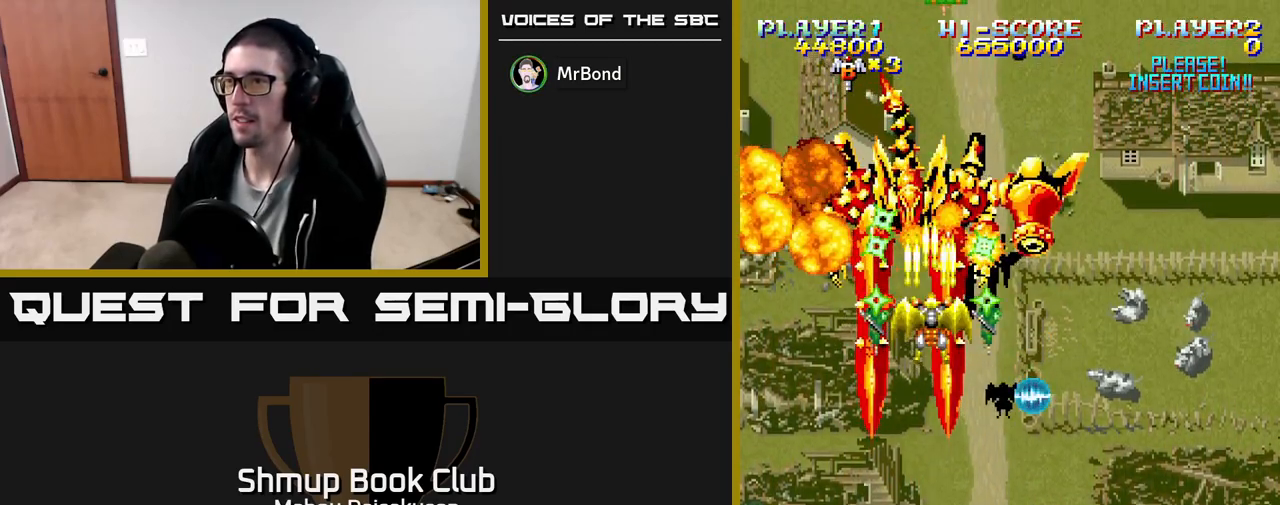
{"buttons": ["A"], "events": [[33, "DPAD_RIGHT", "down"], [150, "DPAD_RIGHT", "up"]]}
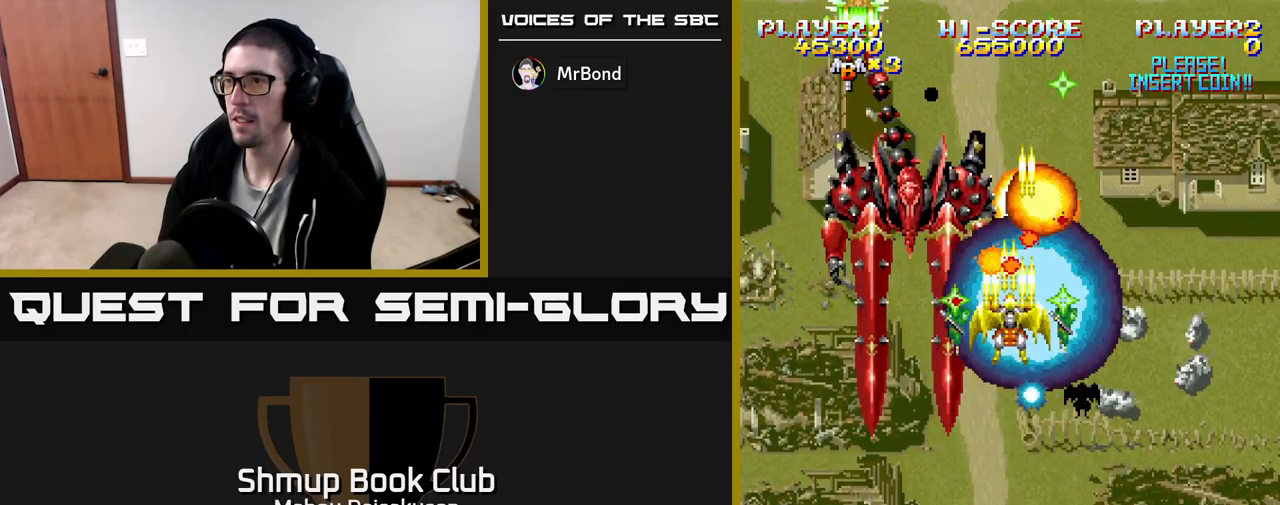
{"buttons": ["A", "DPAD_LEFT"], "events": [[300, "DPAD_LEFT", "down"]]}
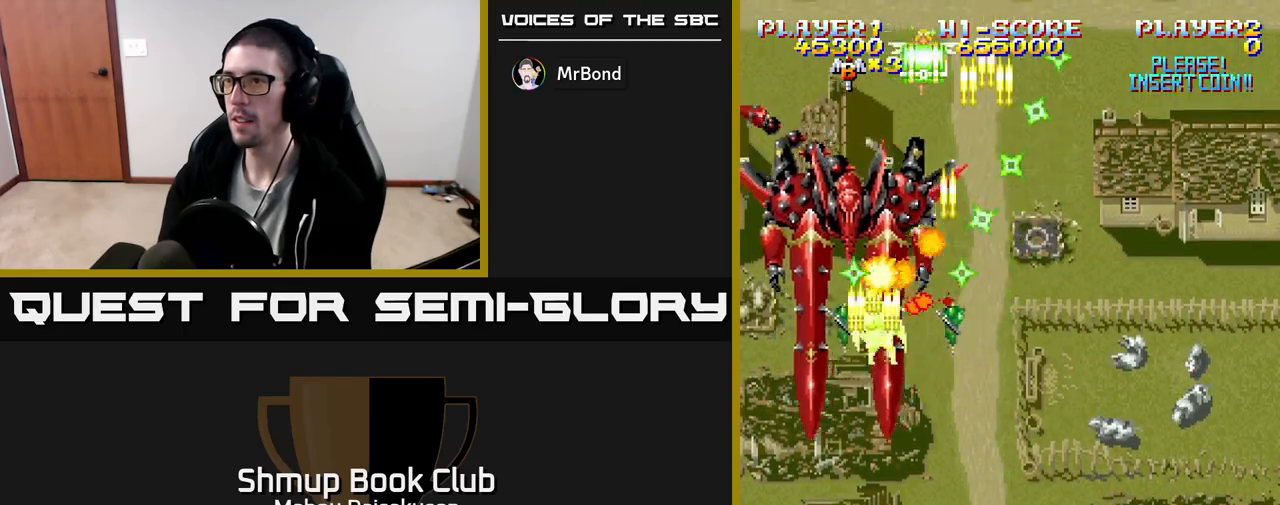
{"buttons": ["A", "DPAD_LEFT"], "events": [[133, "DPAD_LEFT", "up"], [250, "DPAD_LEFT", "down"]]}
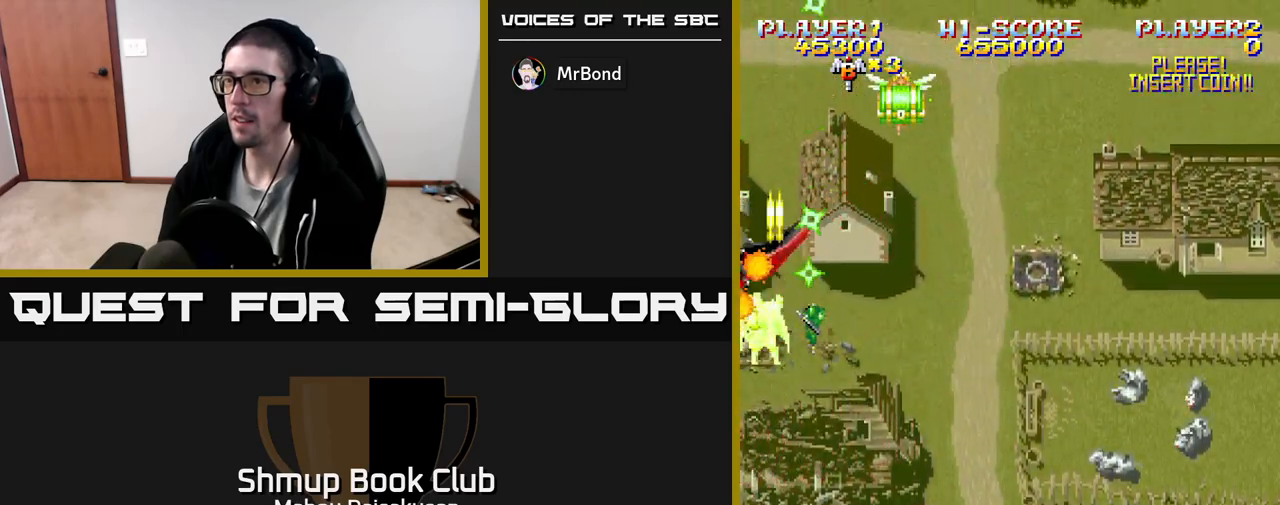
{"buttons": ["A", "X", "DPAD_UP", "DPAD_RIGHT"], "events": [[17, "DPAD_DOWN", "down"], [50, "DPAD_LEFT", "up"], [267, "DPAD_RIGHT", "down"], [300, "X", "down"], [400, "DPAD_DOWN", "up"], [483, "DPAD_UP", "down"]]}
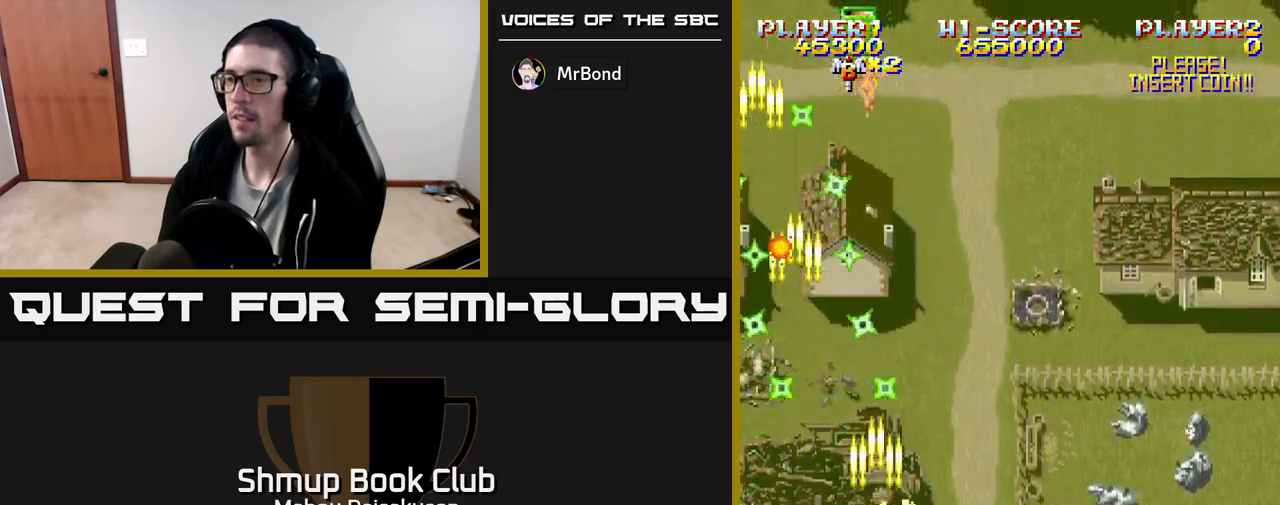
{"buttons": ["A", "DPAD_UP"], "events": [[67, "DPAD_RIGHT", "up"], [133, "X", "up"]]}
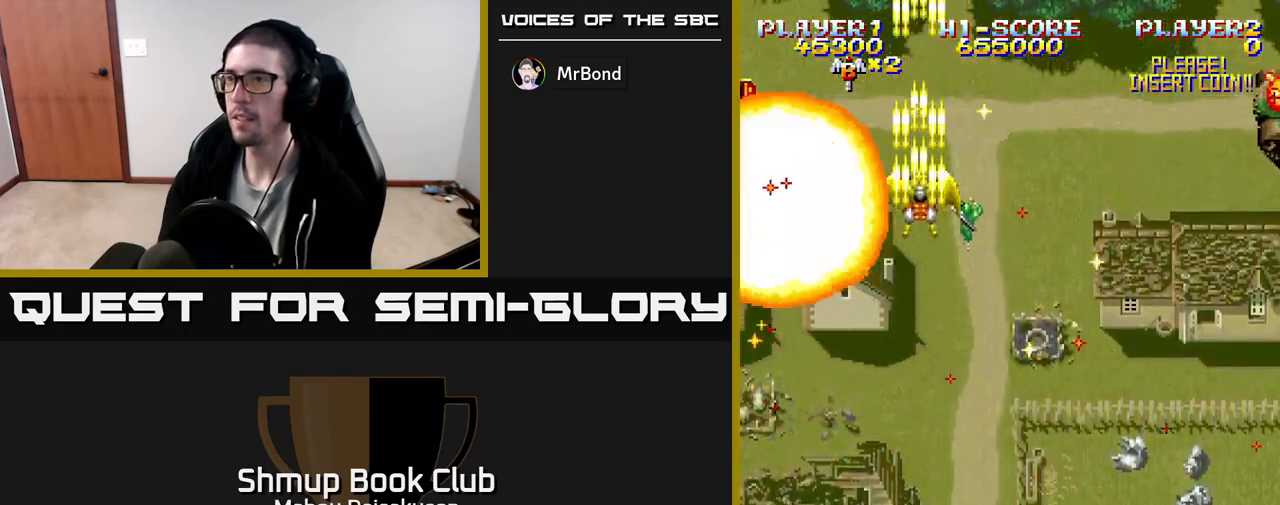
{"buttons": ["A", "DPAD_DOWN", "DPAD_RIGHT"], "events": [[333, "DPAD_UP", "up"], [367, "DPAD_DOWN", "down"], [383, "DPAD_RIGHT", "down"]]}
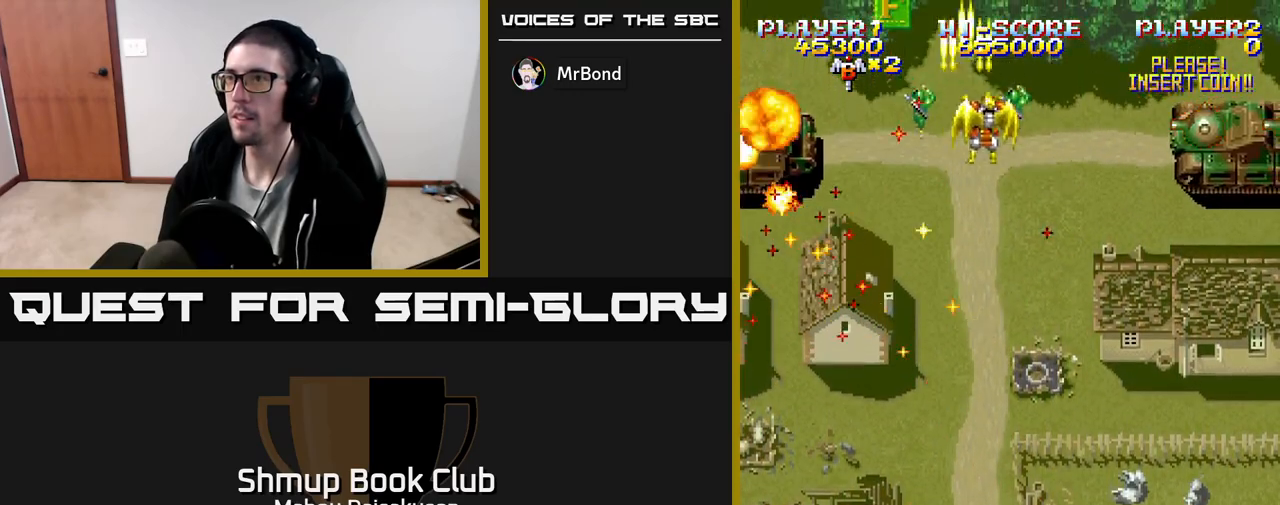
{"buttons": ["DPAD_LEFT"], "events": [[67, "DPAD_DOWN", "up"], [167, "A", "up"], [333, "DPAD_DOWN", "down"], [333, "DPAD_RIGHT", "up"], [383, "DPAD_LEFT", "down"], [450, "DPAD_DOWN", "up"]]}
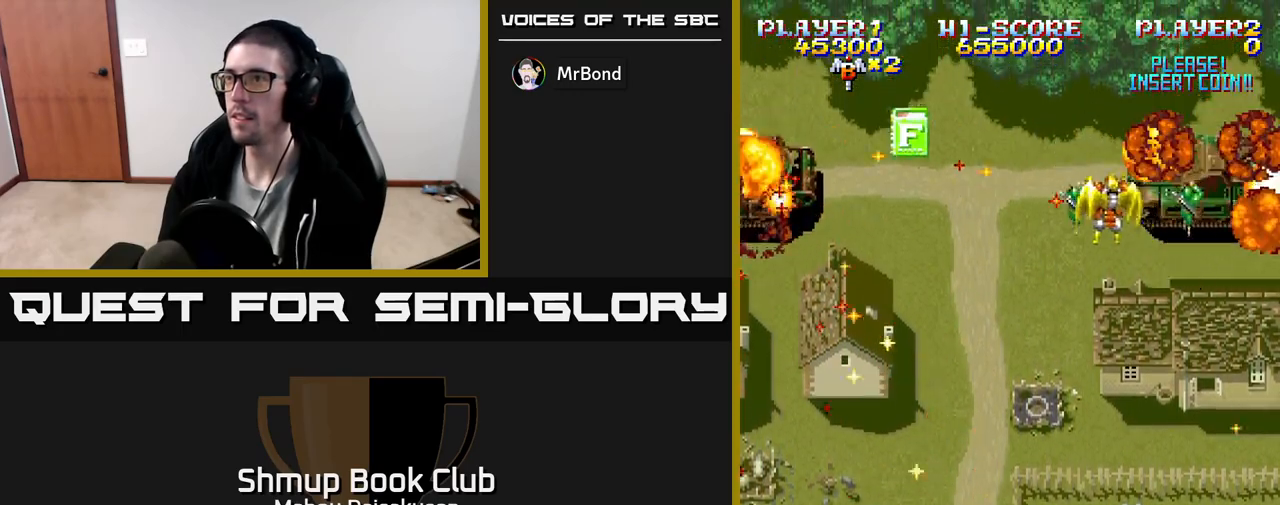
{"buttons": ["DPAD_DOWN", "DPAD_RIGHT"], "events": [[233, "DPAD_DOWN", "down"], [367, "DPAD_LEFT", "up"], [450, "DPAD_RIGHT", "down"]]}
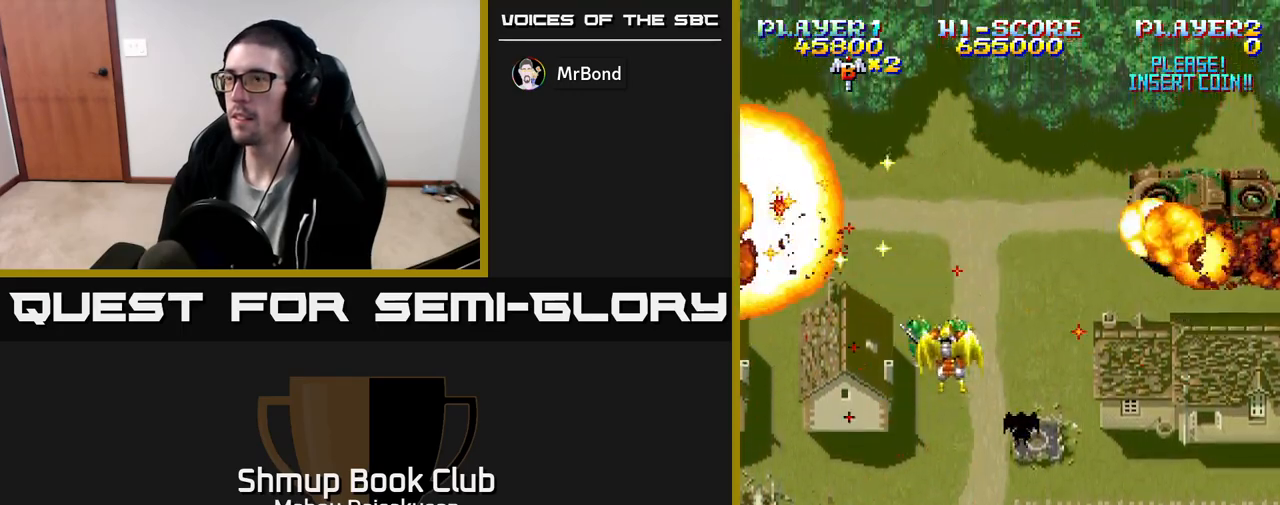
{"buttons": [], "events": [[100, "DPAD_DOWN", "up"], [233, "DPAD_RIGHT", "up"]]}
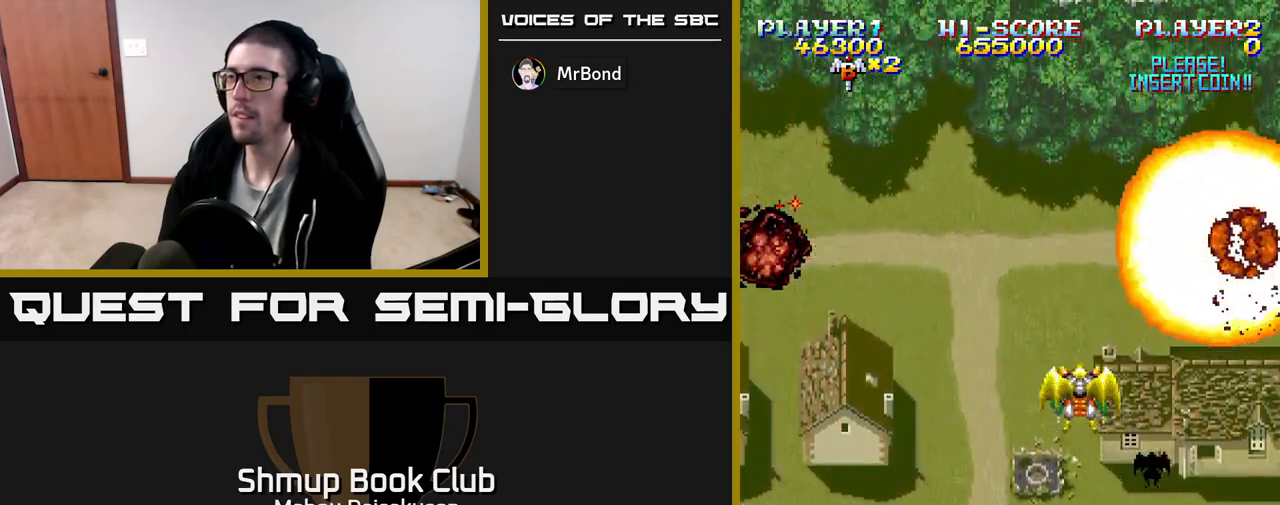
{"buttons": [], "events": []}